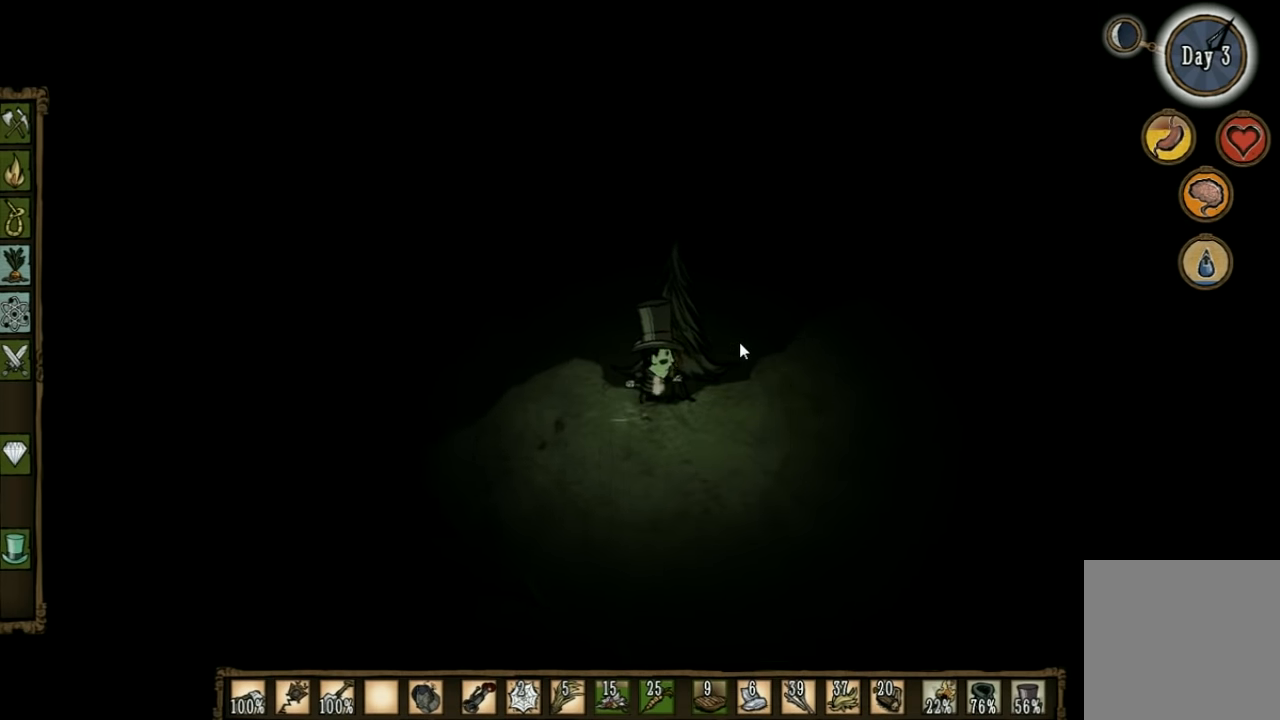
Gameplay with keyboard; each line is a JSON object with the keys held at the frame after it. "events" lists presses ("down") and releases ("up") of "1", "2", "3", "4", "5", "a", "c", "ctrl", "d", "e", "f", "q", "r", "s", "shift", "space", "tab", "v", "w", "x" and "z" between this image and that frame as [ms after this image, input, new state], when the widget could be followed in between. No other keys are recorded. Mouse input is not recorded. Not read: other_keys.
{"keys": ["a"], "events": [[133, "a", "down"], [267, "shift", "down"], [400, "shift", "up"]]}
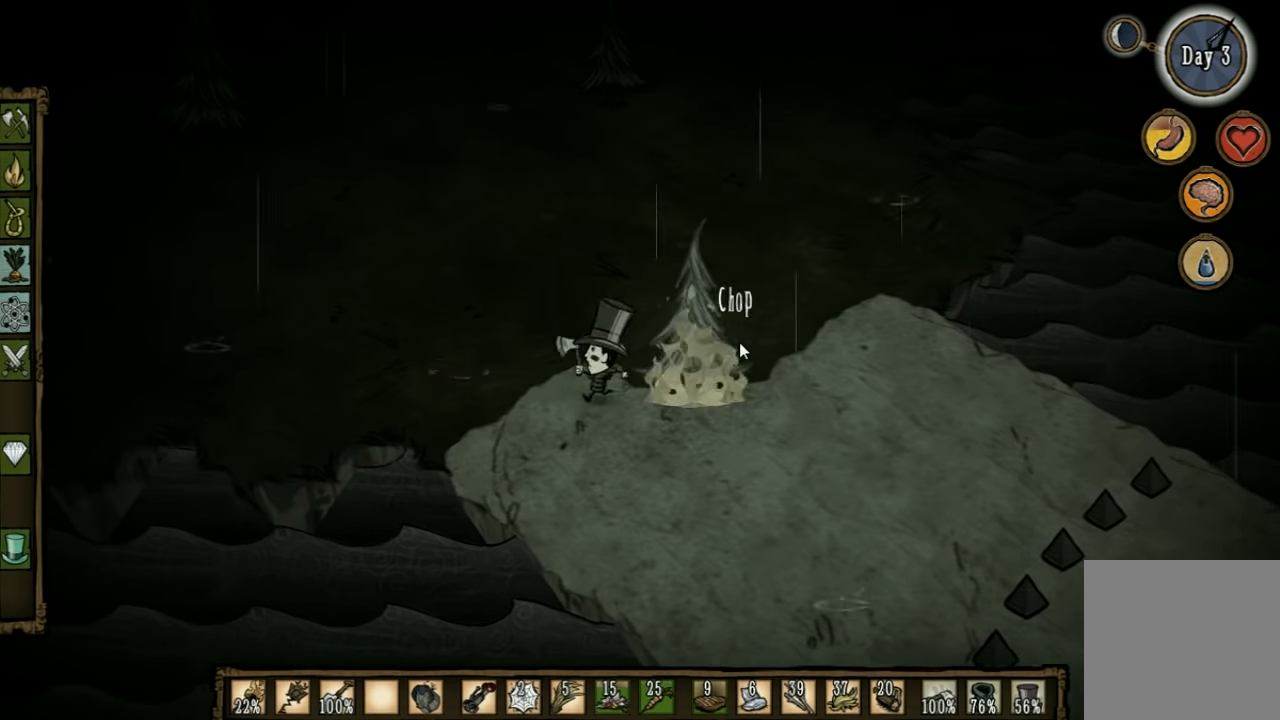
{"keys": ["a", "e", "w"], "events": [[67, "w", "down"], [467, "e", "down"]]}
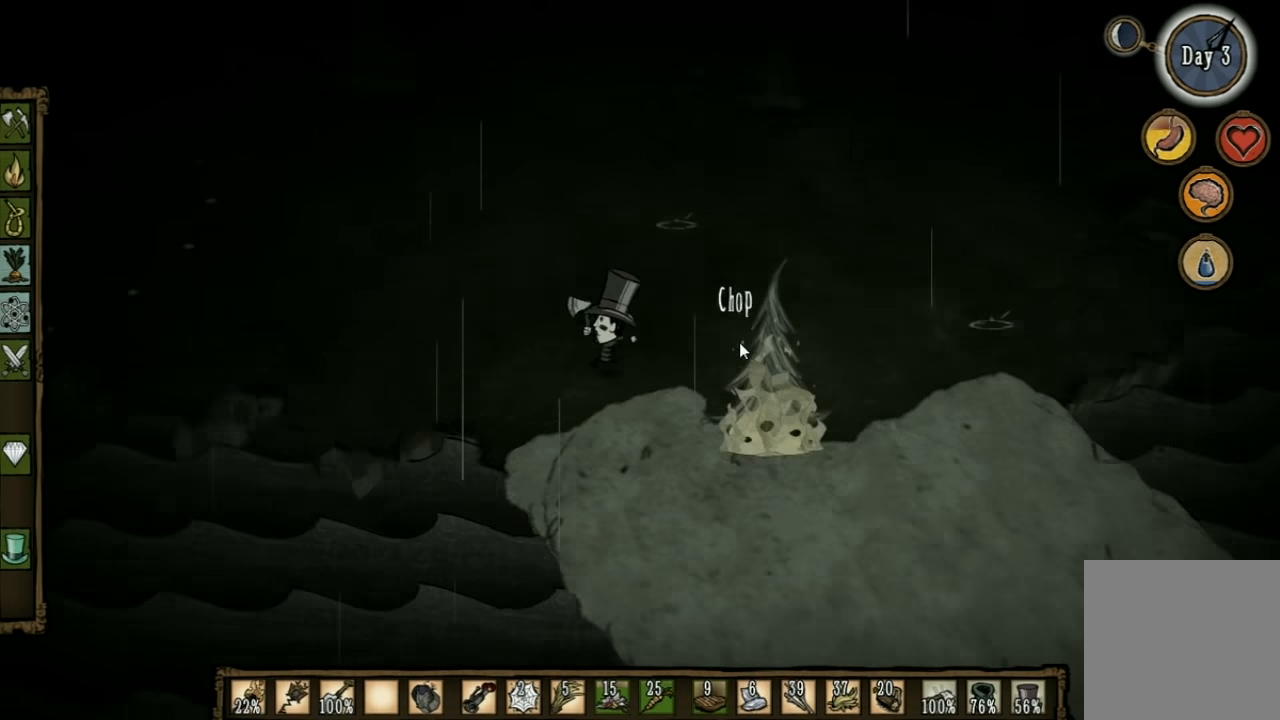
{"keys": ["w"], "events": [[67, "a", "up"], [100, "e", "up"]]}
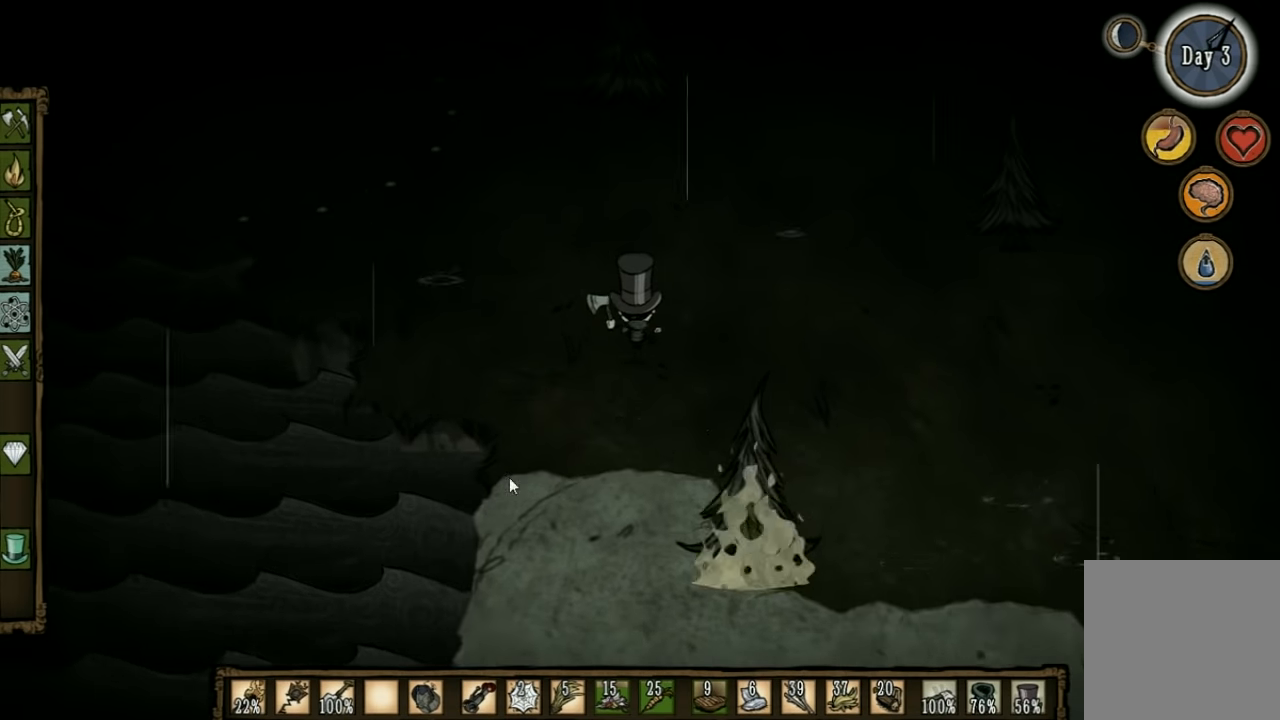
{"keys": ["w"], "events": []}
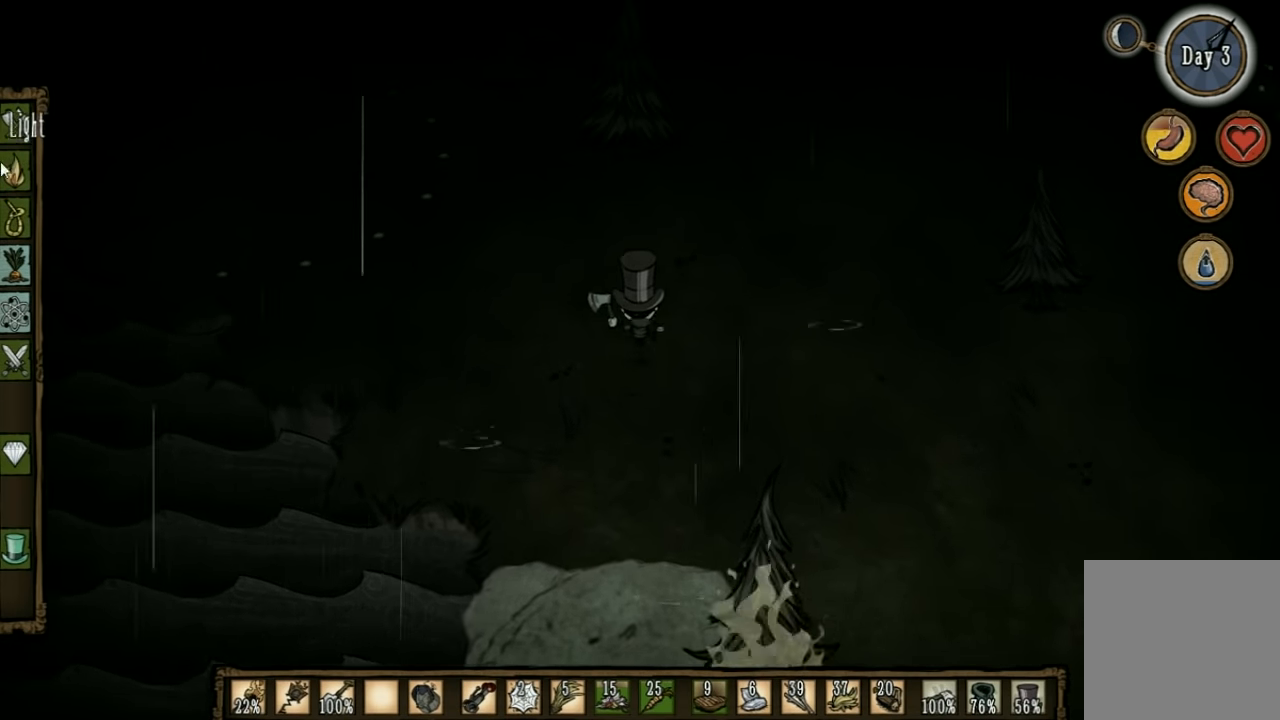
{"keys": ["a"], "events": [[100, "a", "down"], [233, "w", "up"]]}
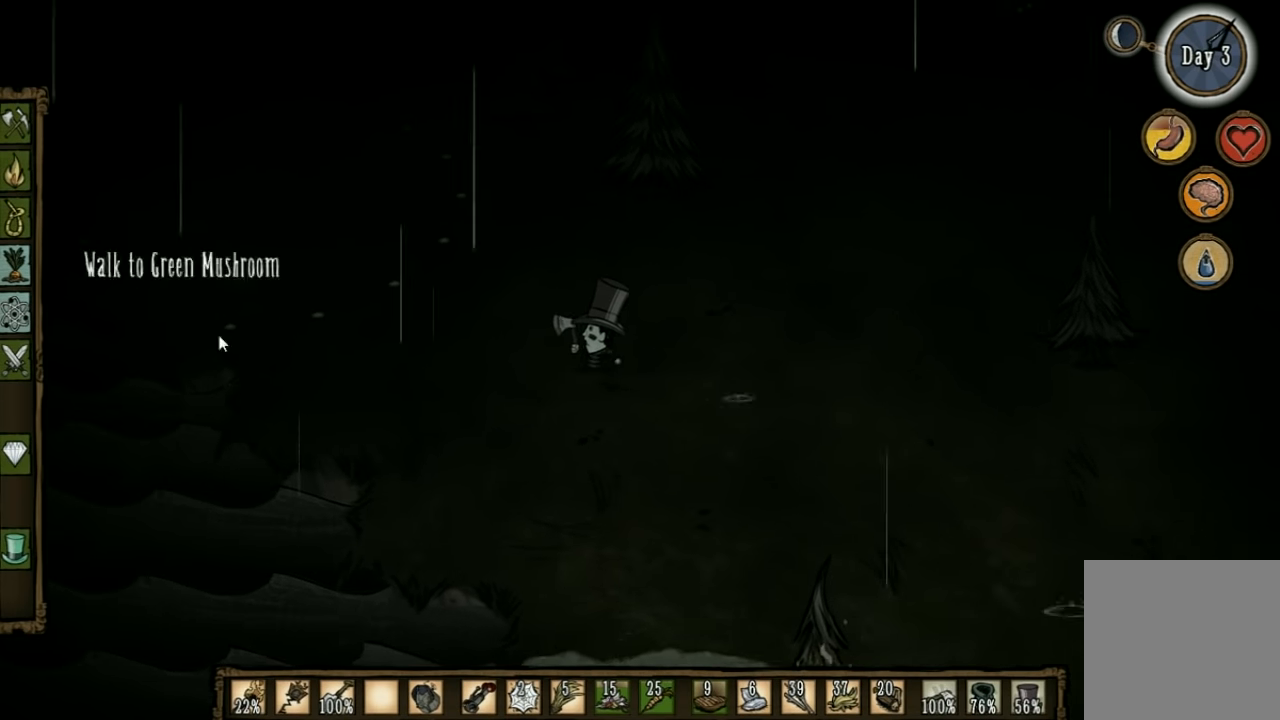
{"keys": [], "events": [[233, "a", "up"]]}
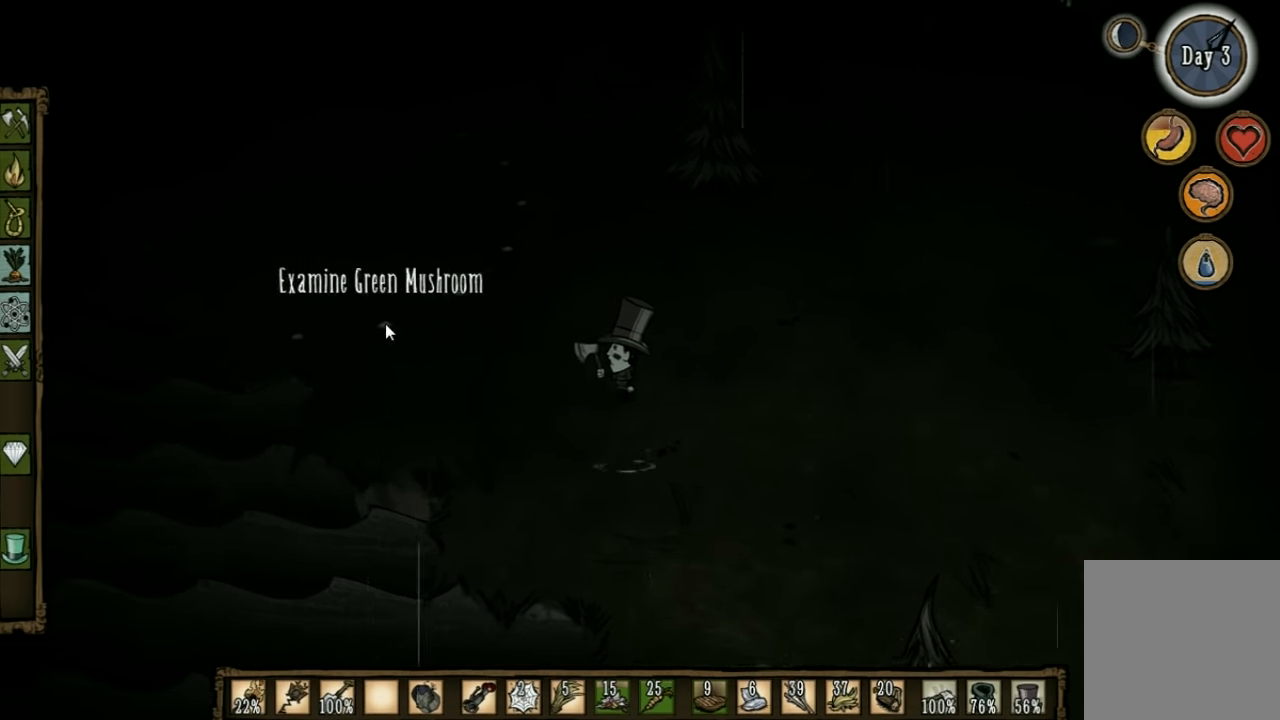
{"keys": [], "events": []}
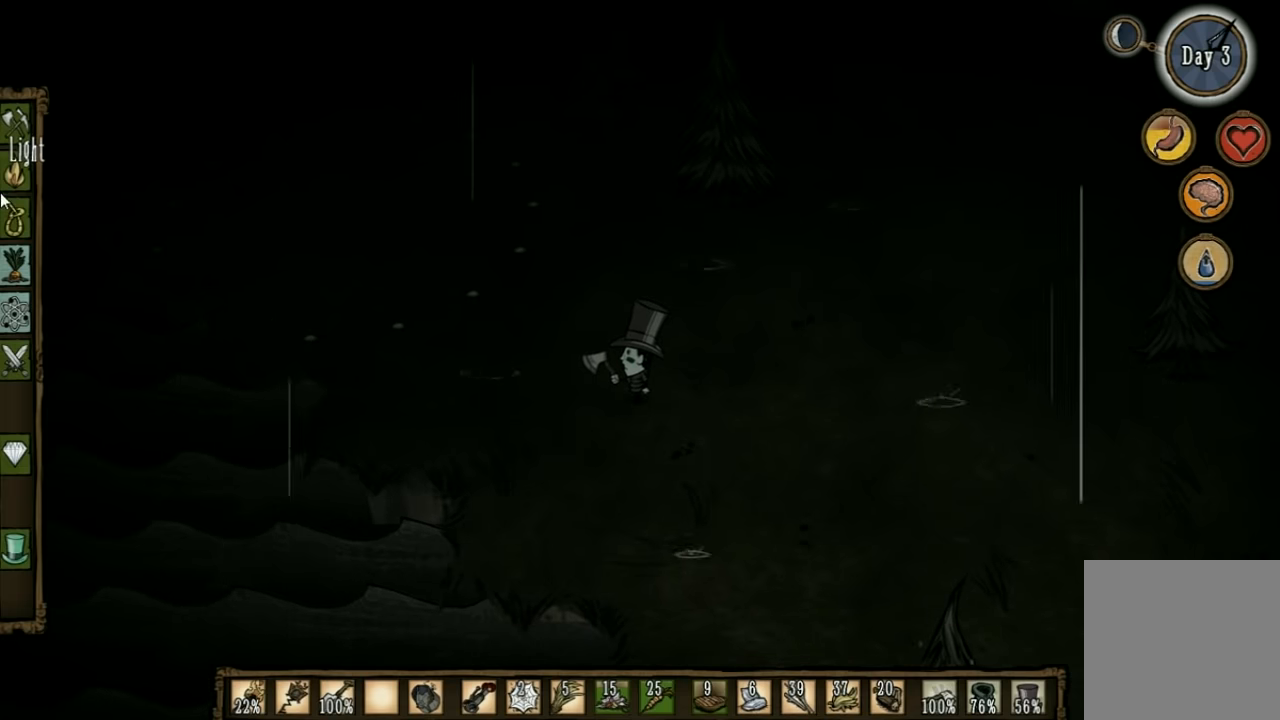
{"keys": [], "events": []}
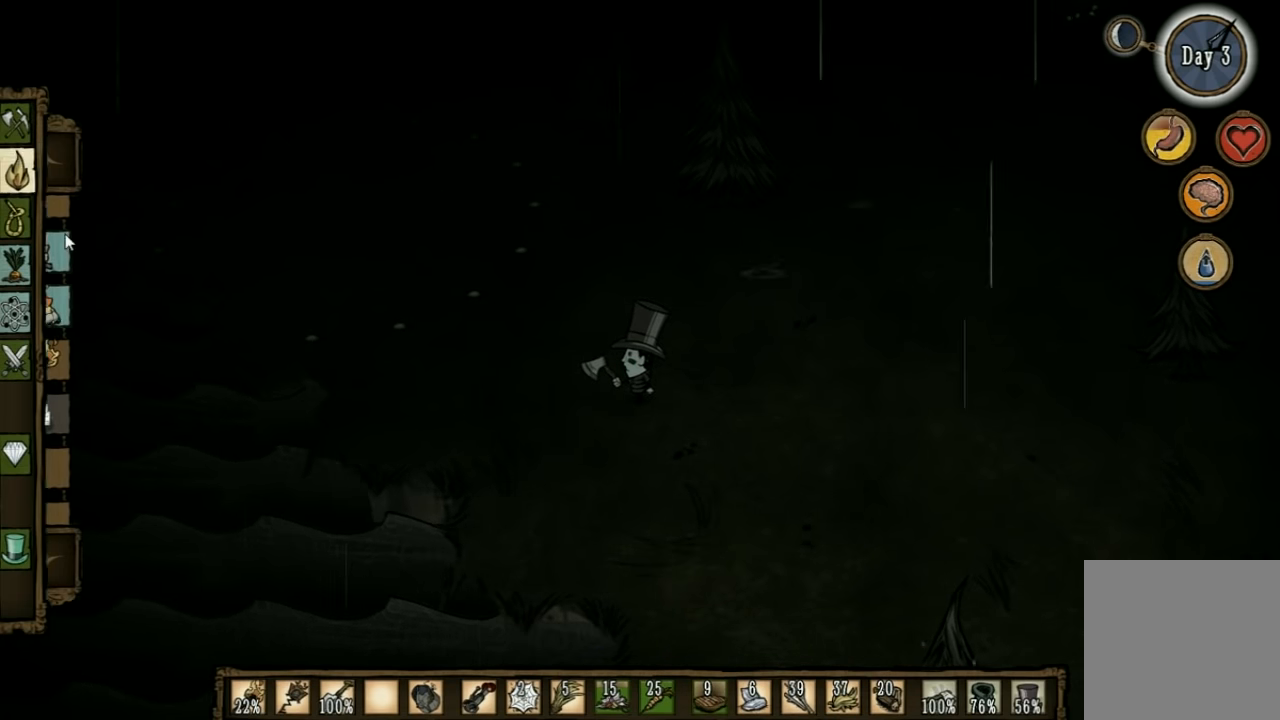
{"keys": [], "events": []}
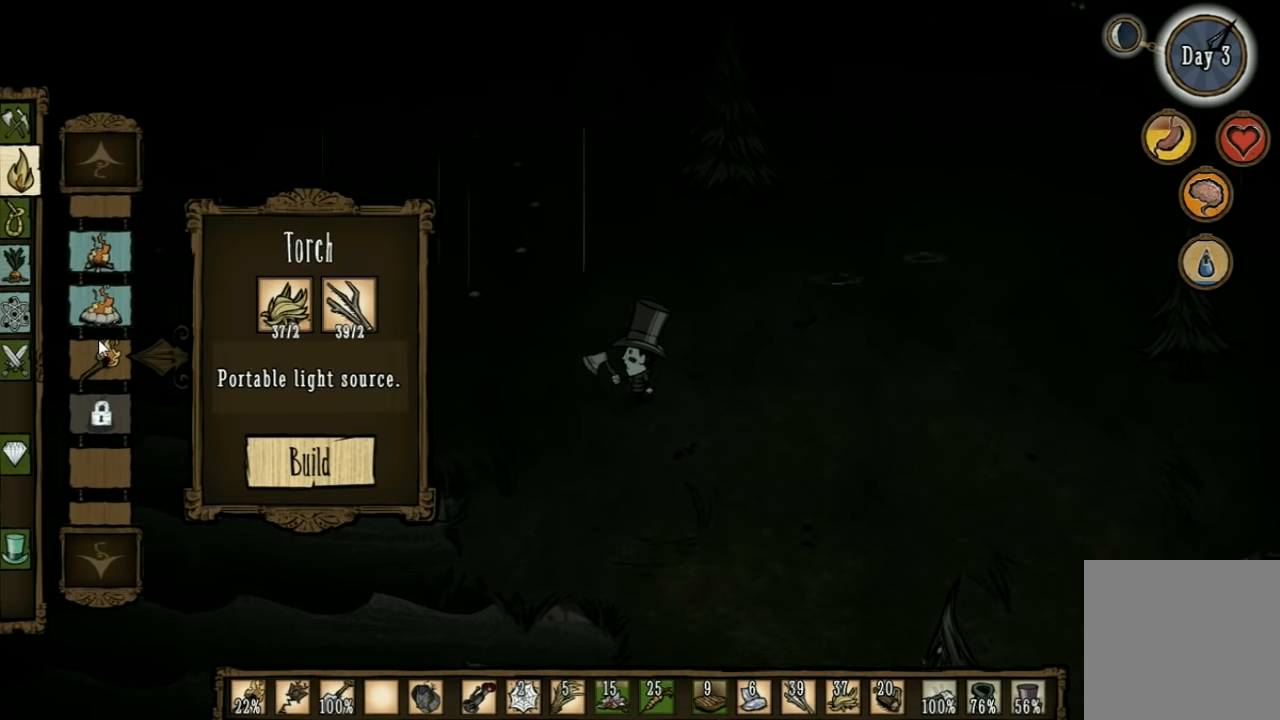
{"keys": [], "events": []}
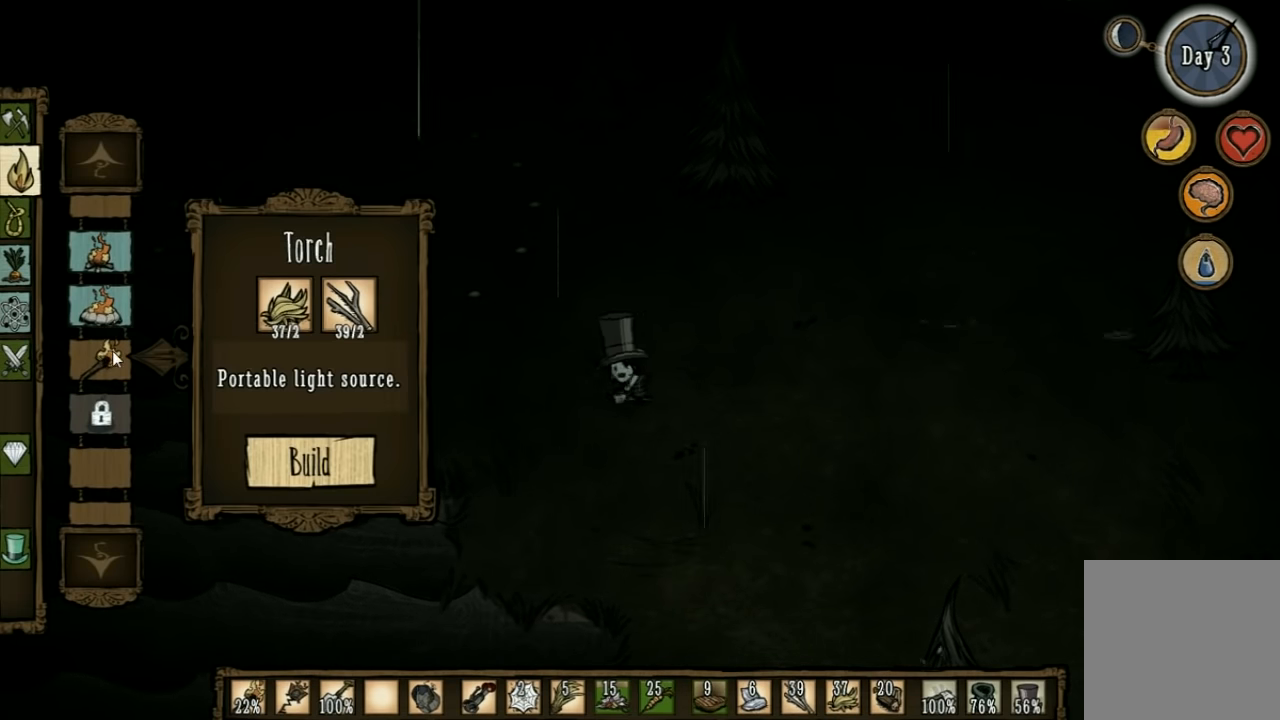
{"keys": [], "events": []}
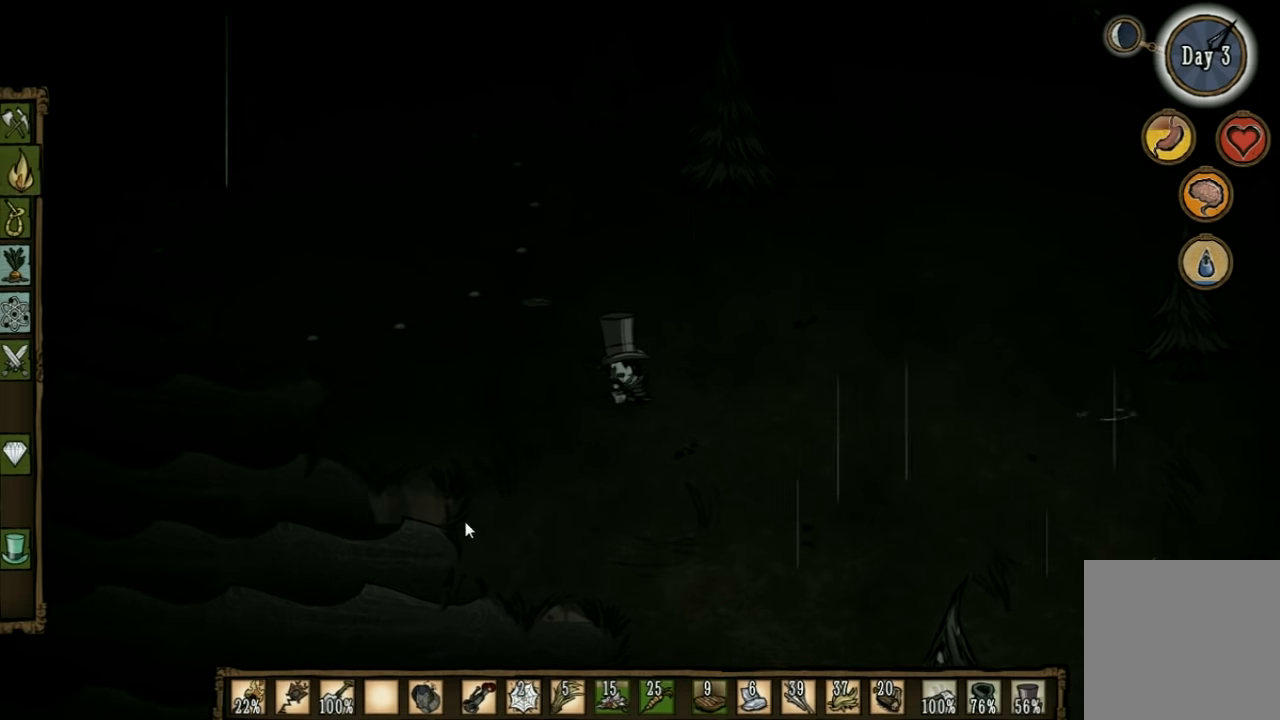
{"keys": ["w"], "events": [[366, "w", "down"]]}
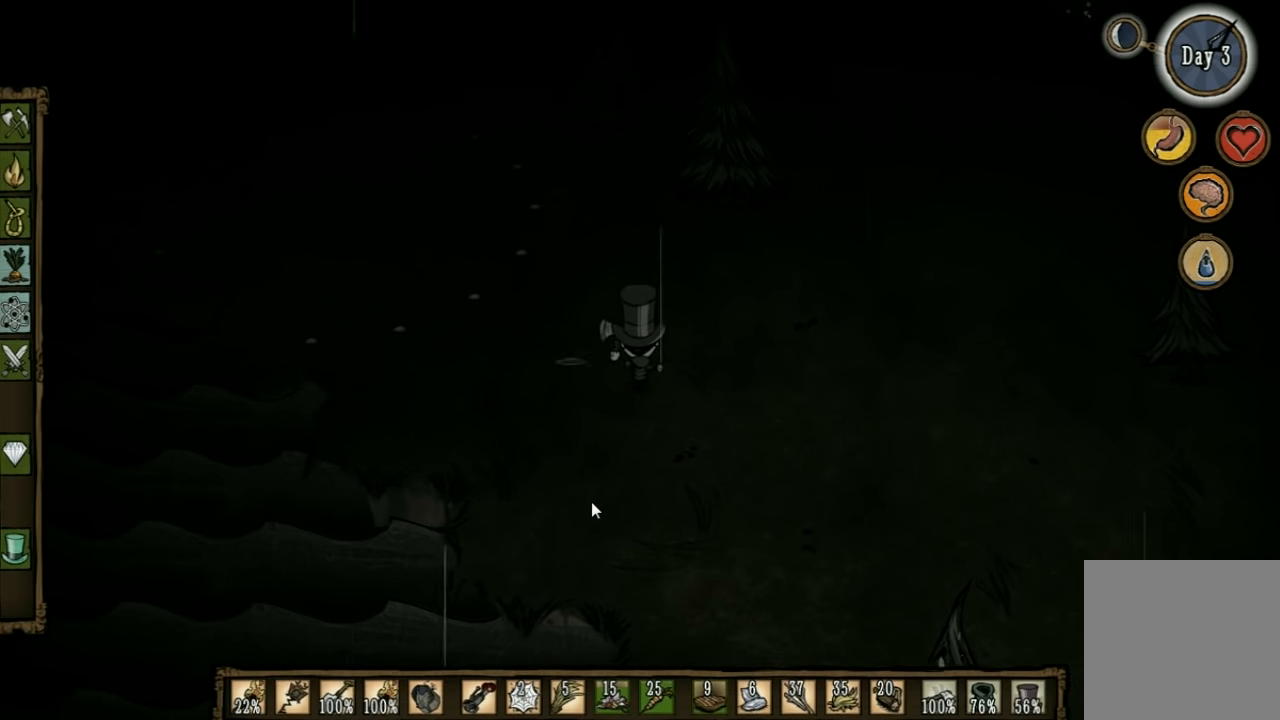
{"keys": ["w"], "events": []}
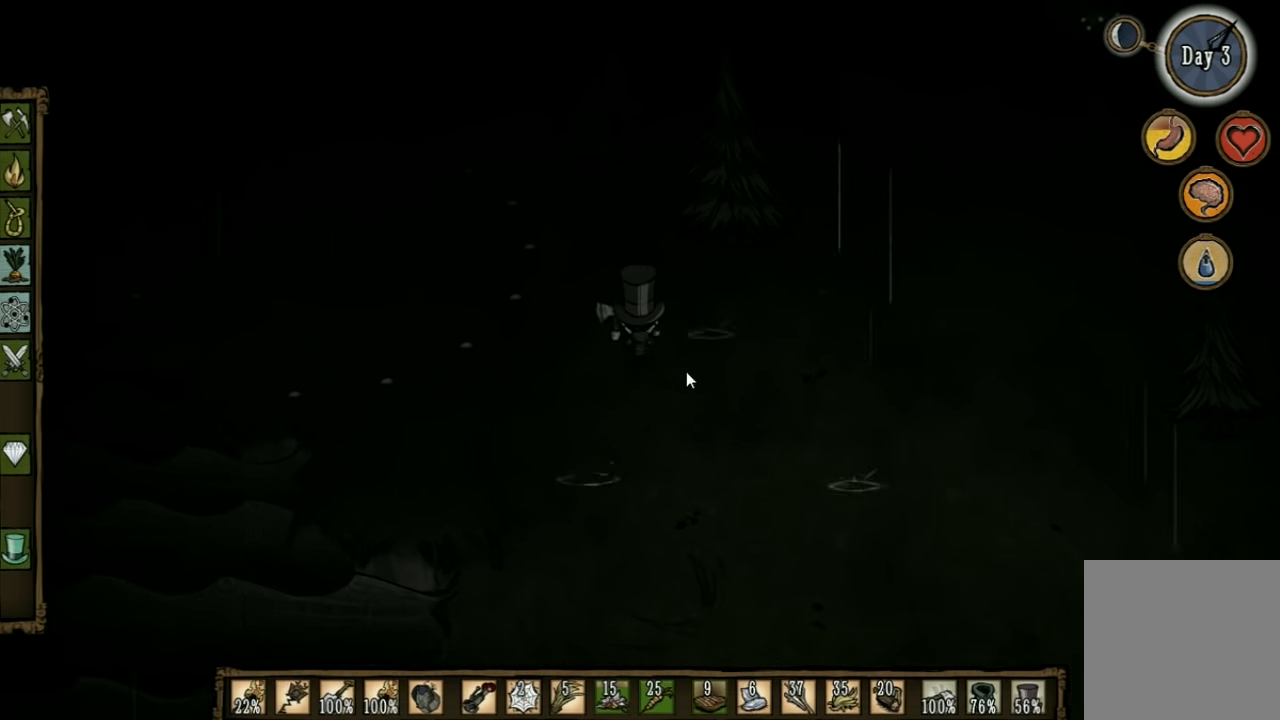
{"keys": ["w"], "events": []}
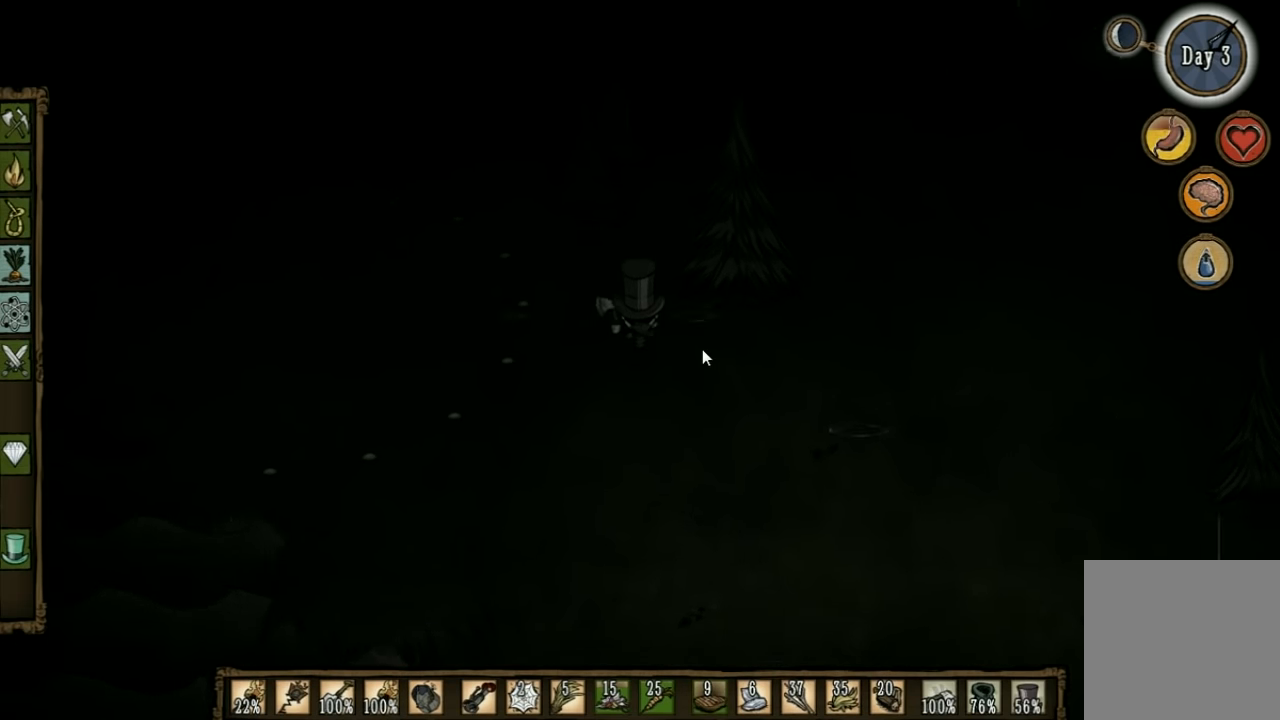
{"keys": ["w"], "events": [[266, "shift", "down"], [366, "shift", "up"]]}
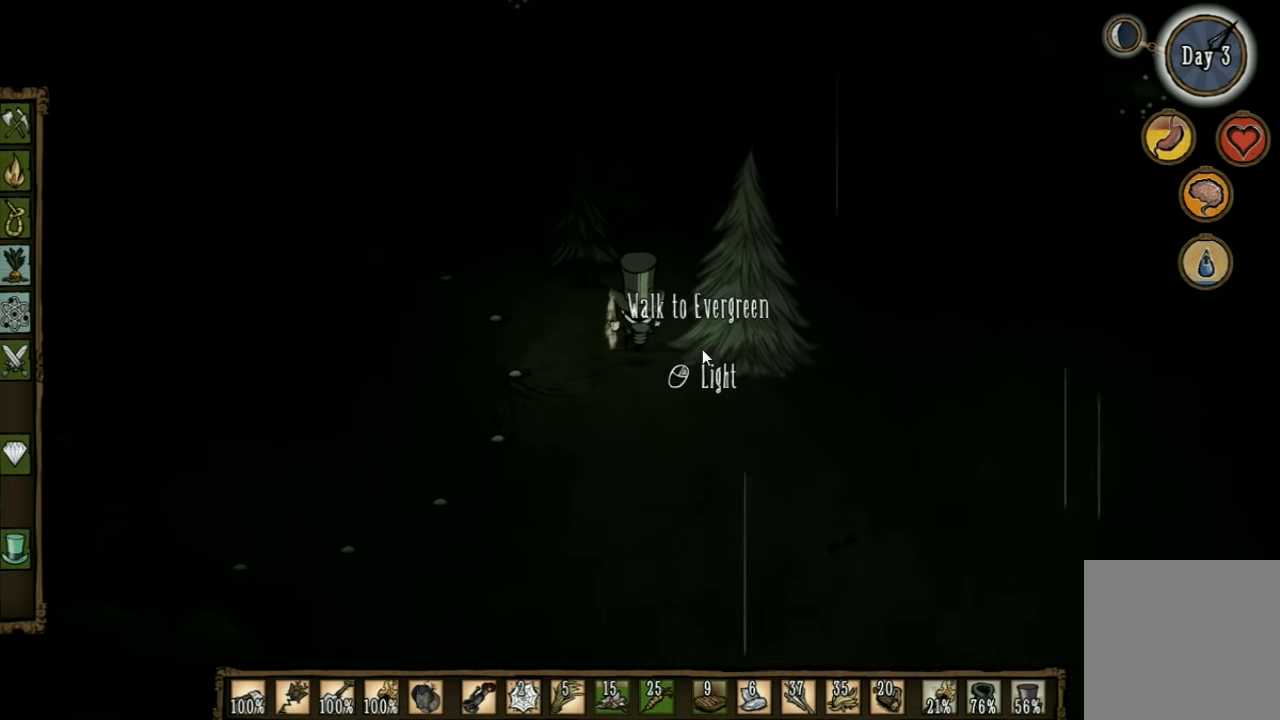
{"keys": ["w"], "events": []}
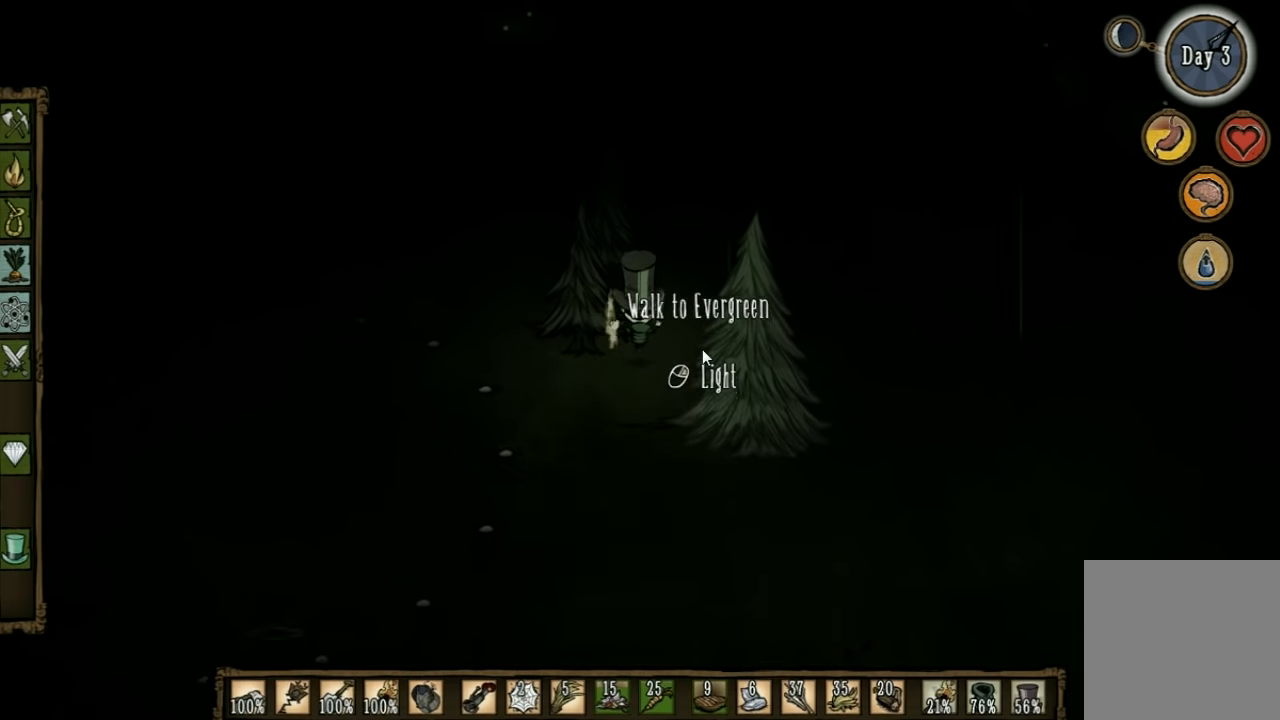
{"keys": ["w"], "events": []}
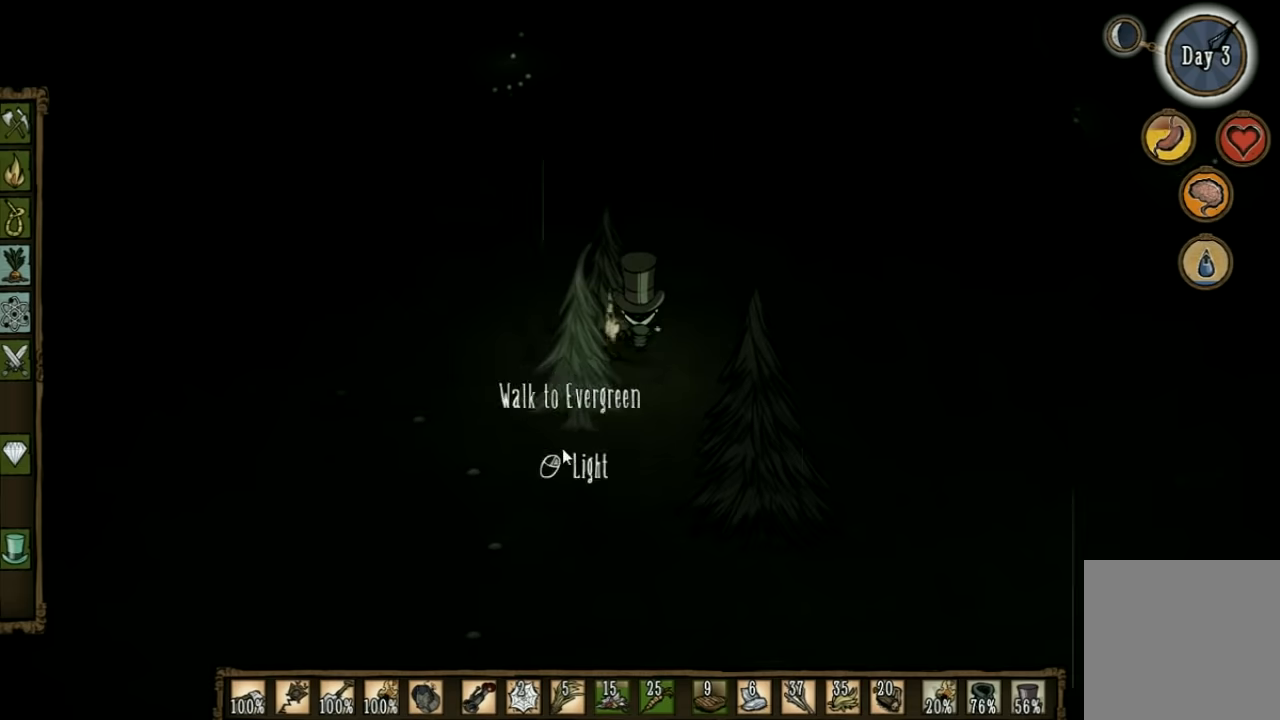
{"keys": ["w"], "events": []}
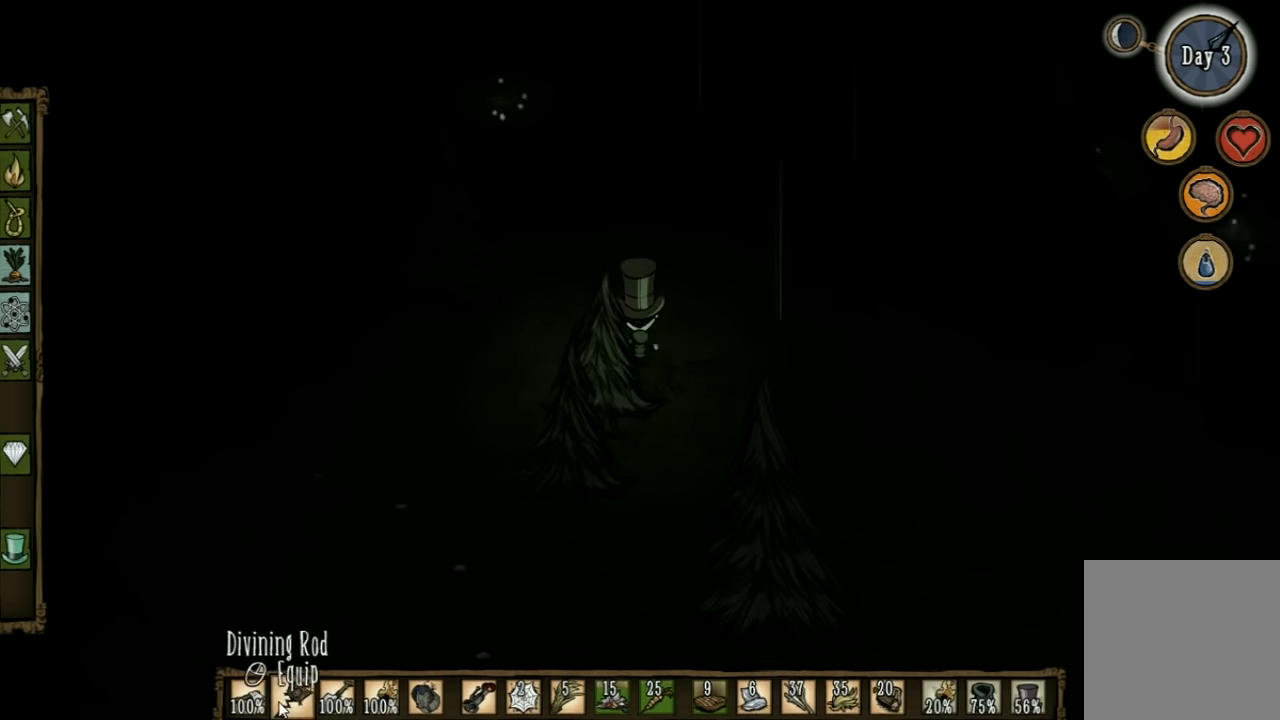
{"keys": ["w"], "events": []}
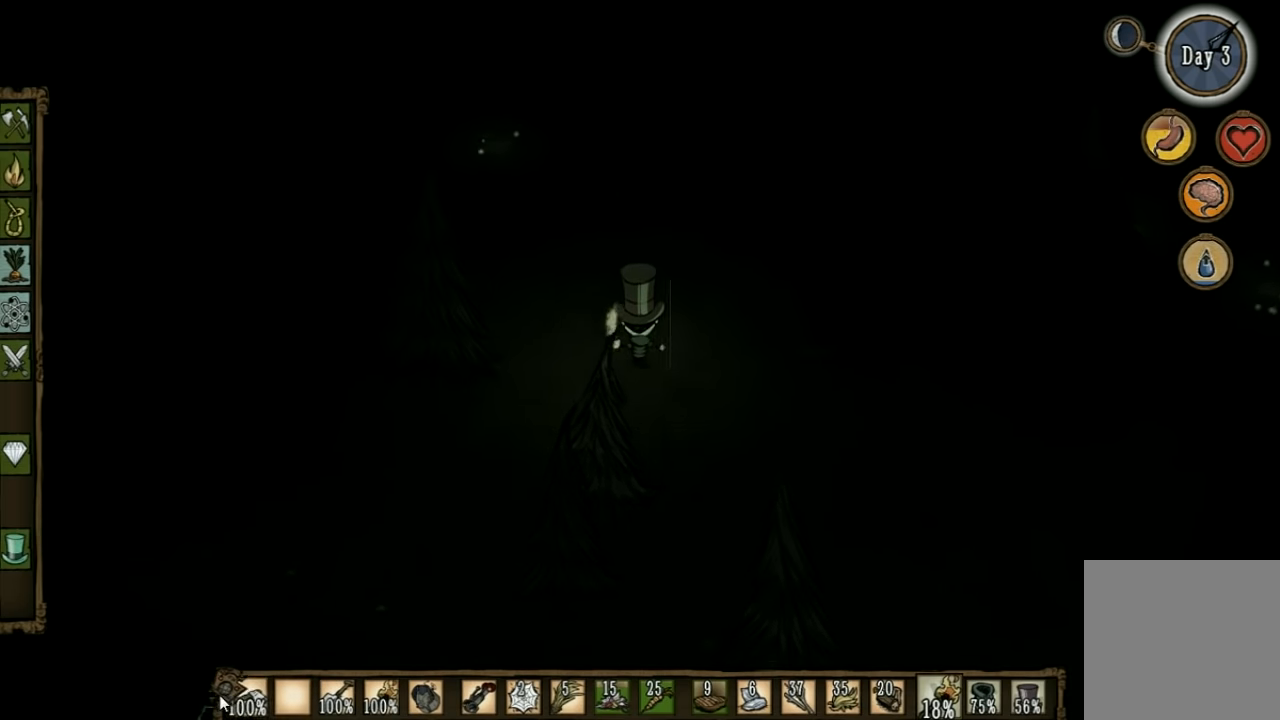
{"keys": ["w"], "events": []}
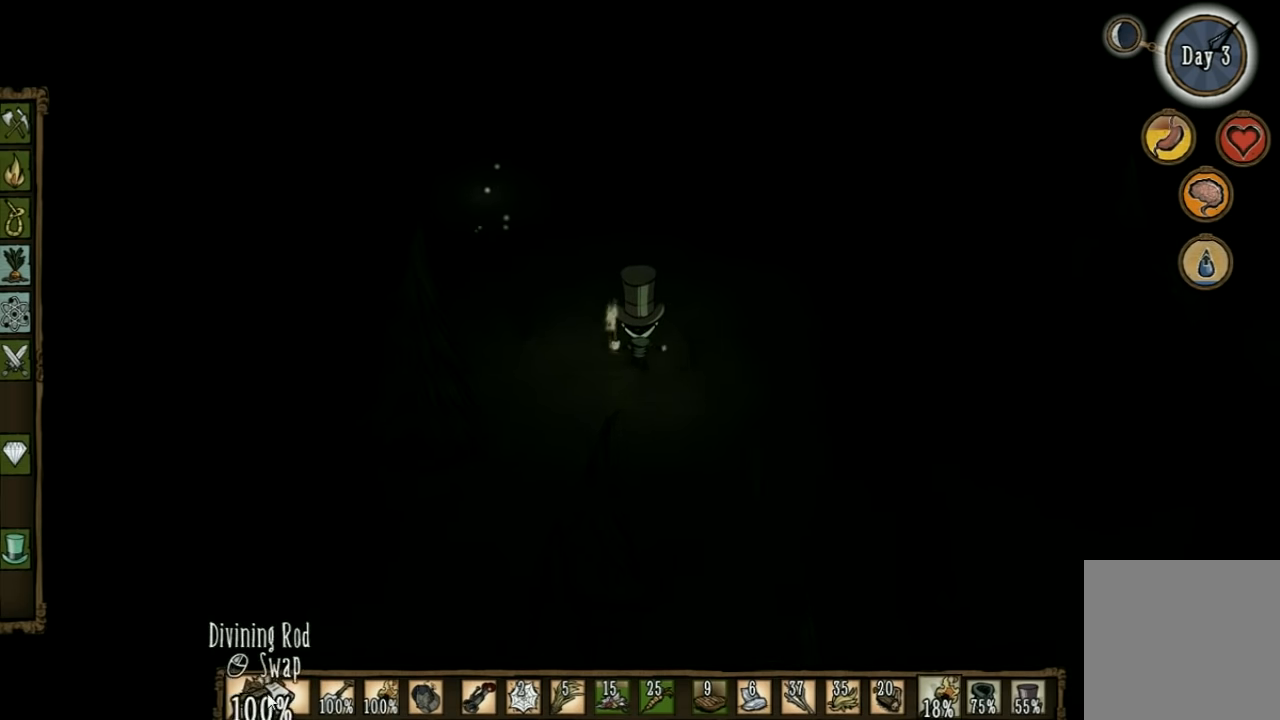
{"keys": ["w"], "events": []}
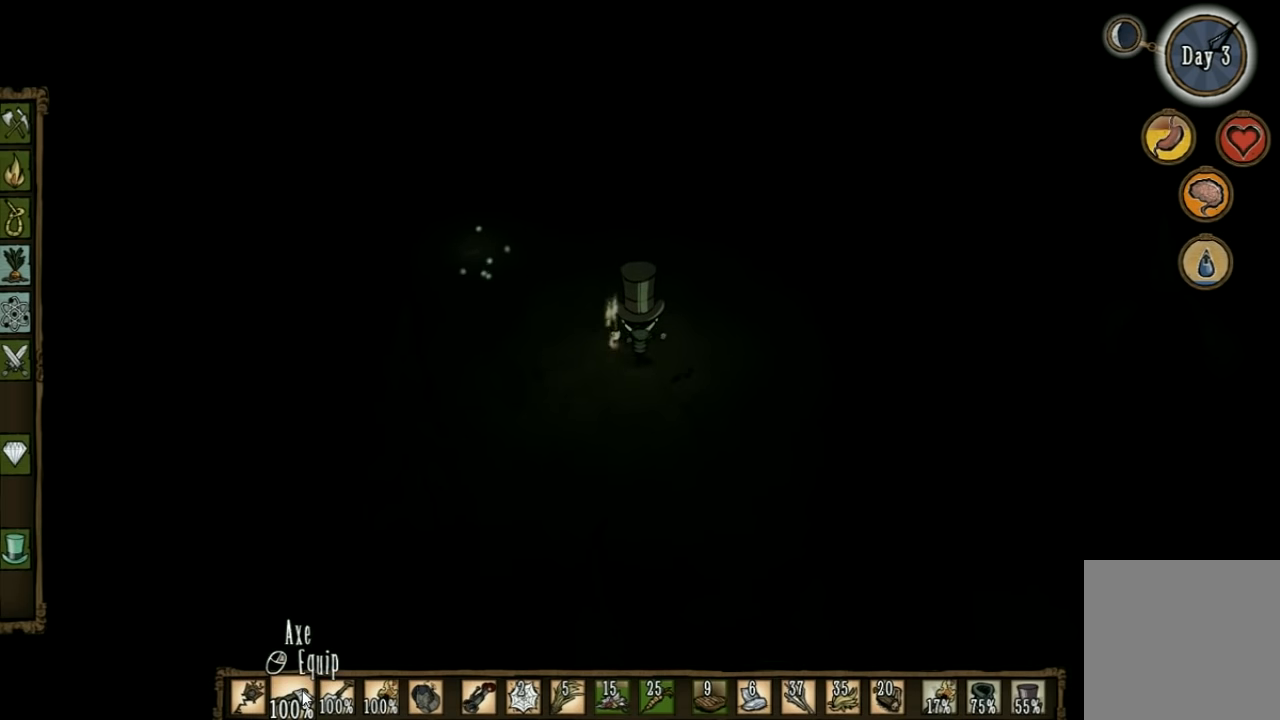
{"keys": ["w"], "events": []}
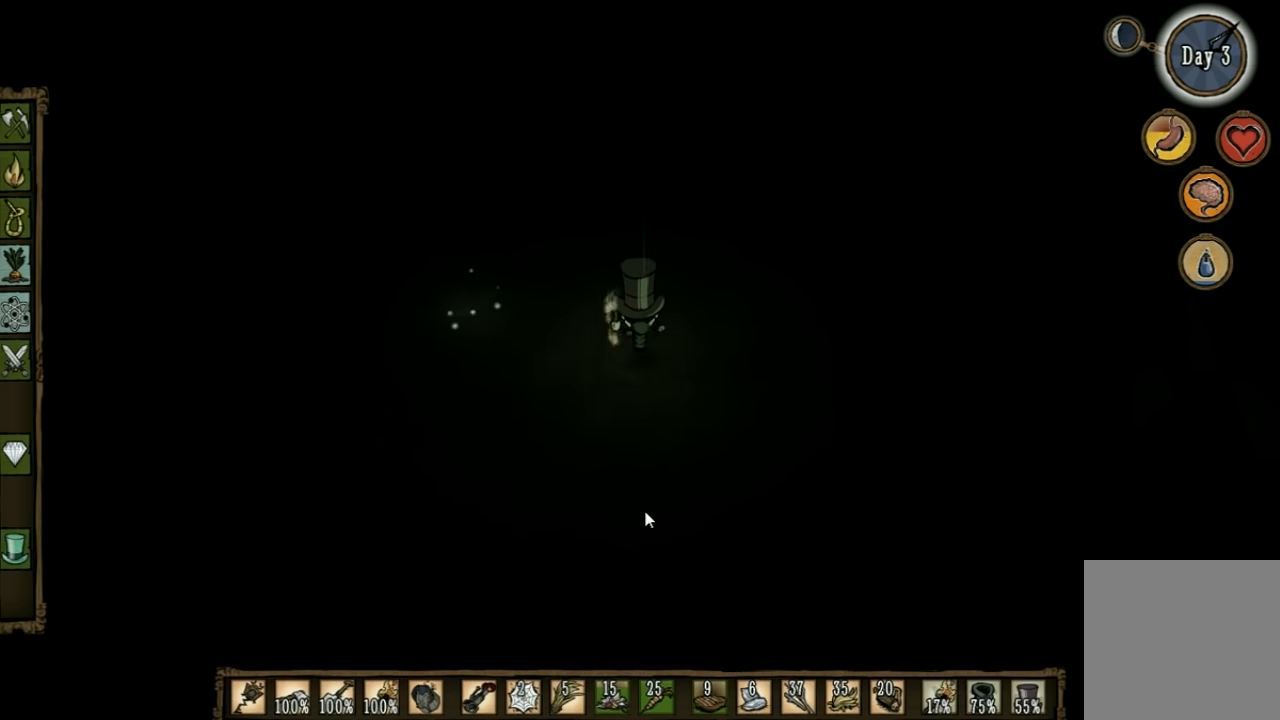
{"keys": ["w"], "events": []}
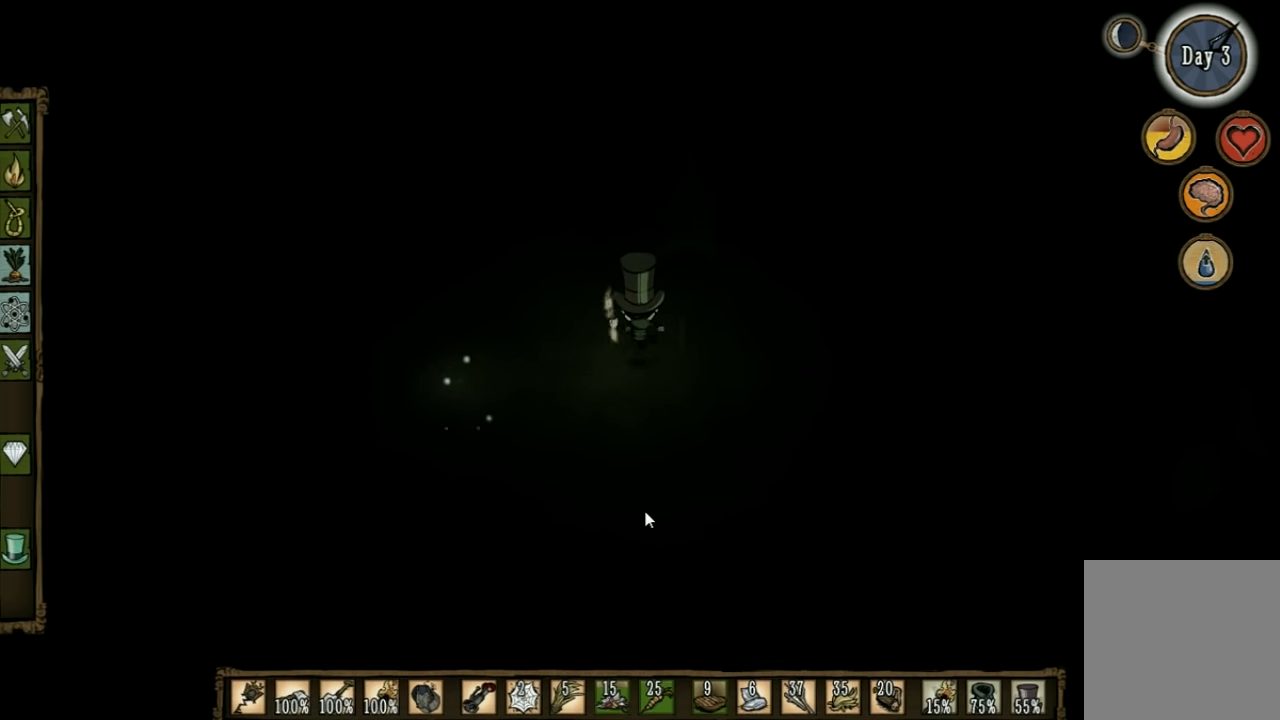
{"keys": ["w"], "events": []}
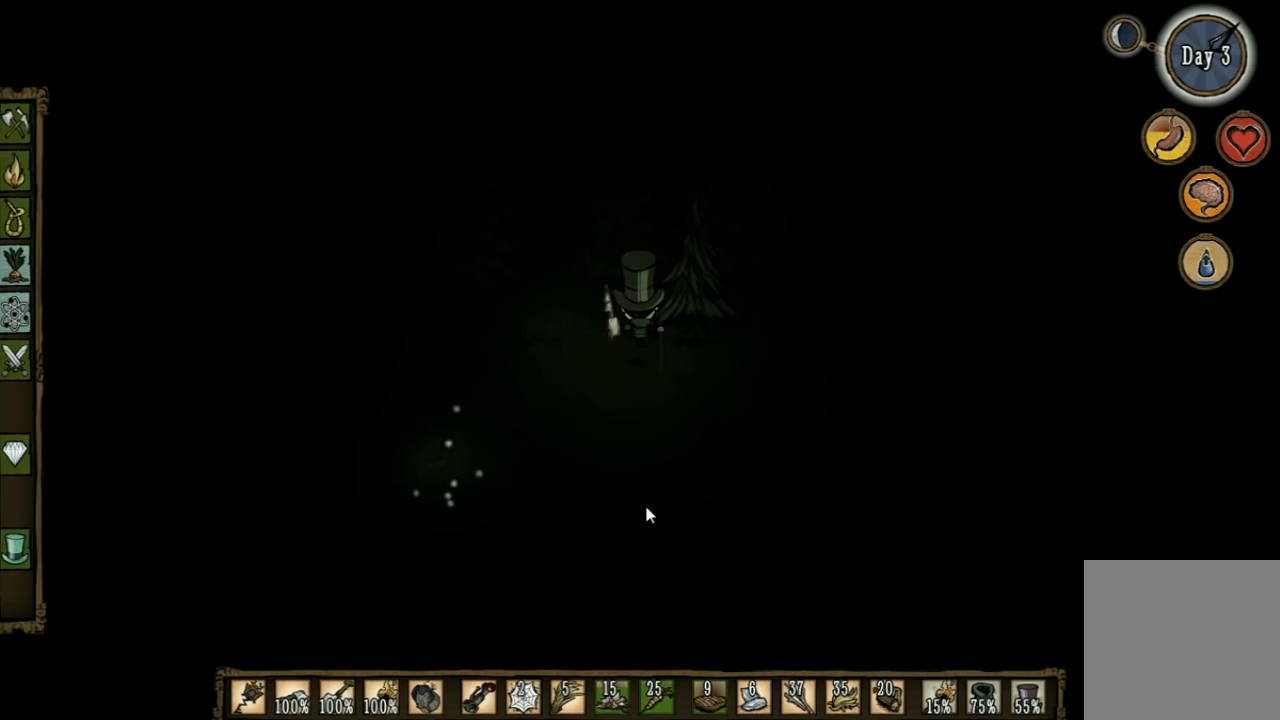
{"keys": ["w"], "events": []}
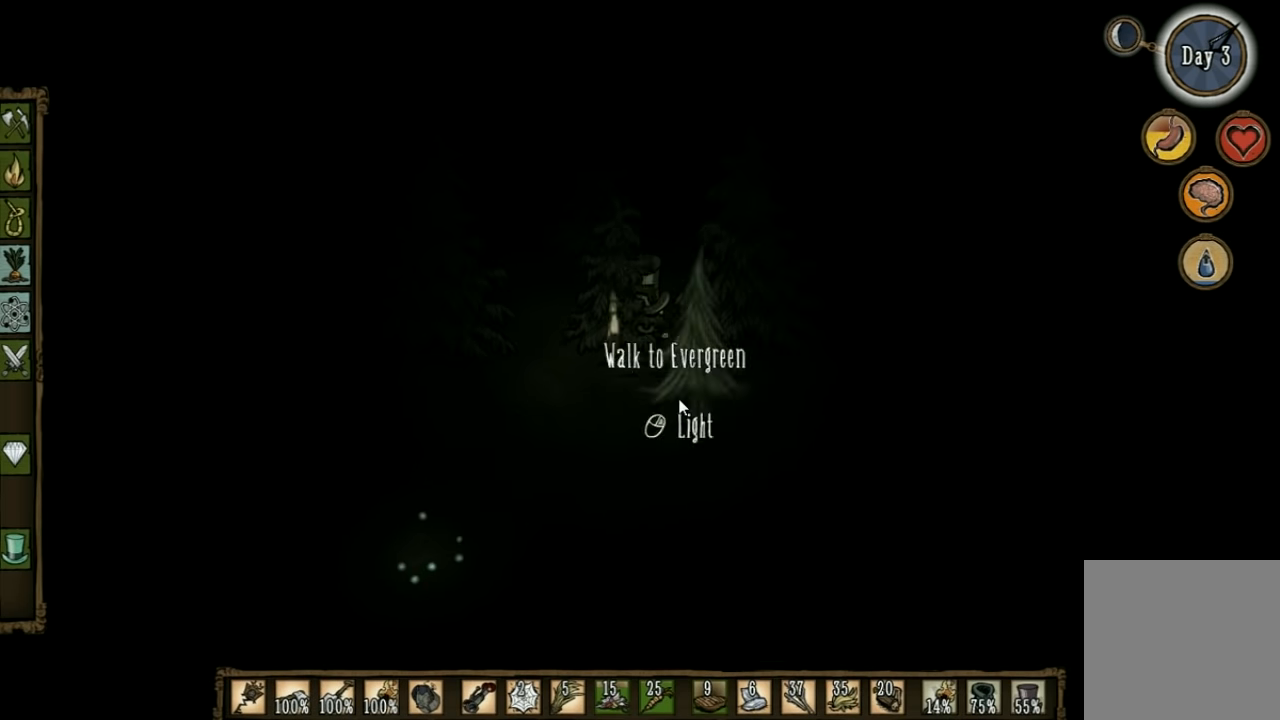
{"keys": ["w"], "events": []}
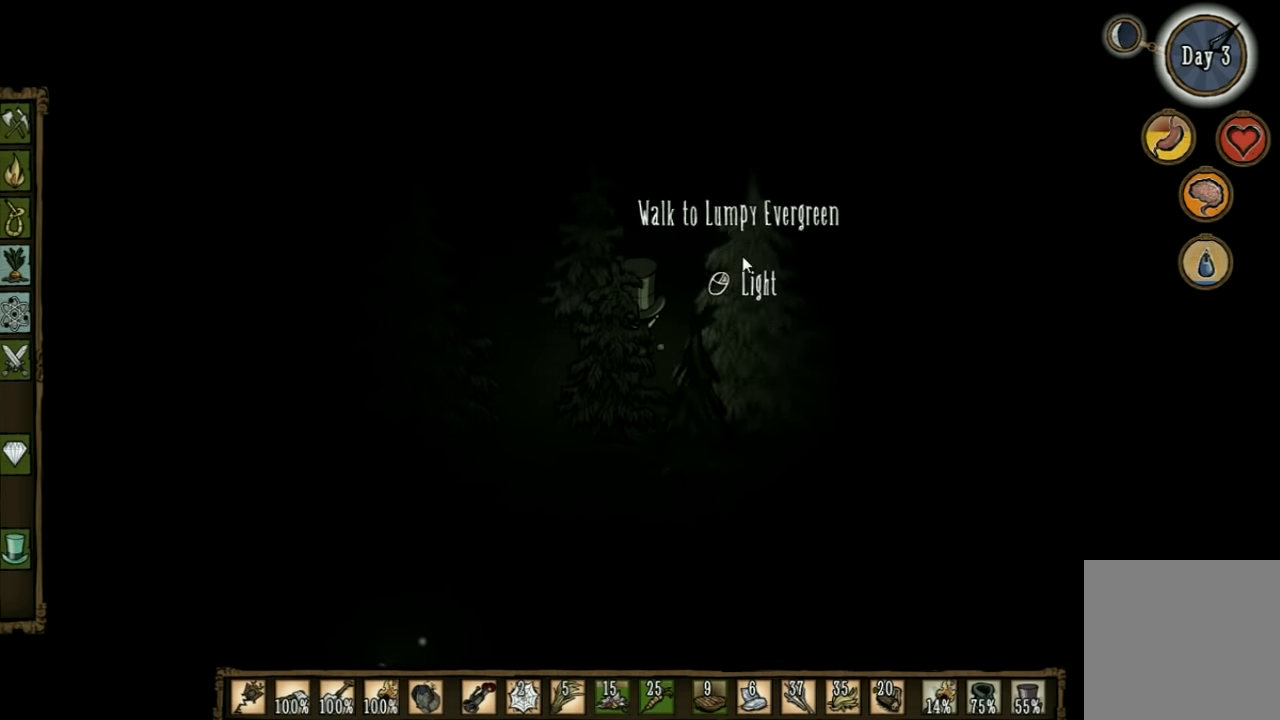
{"keys": ["w"], "events": []}
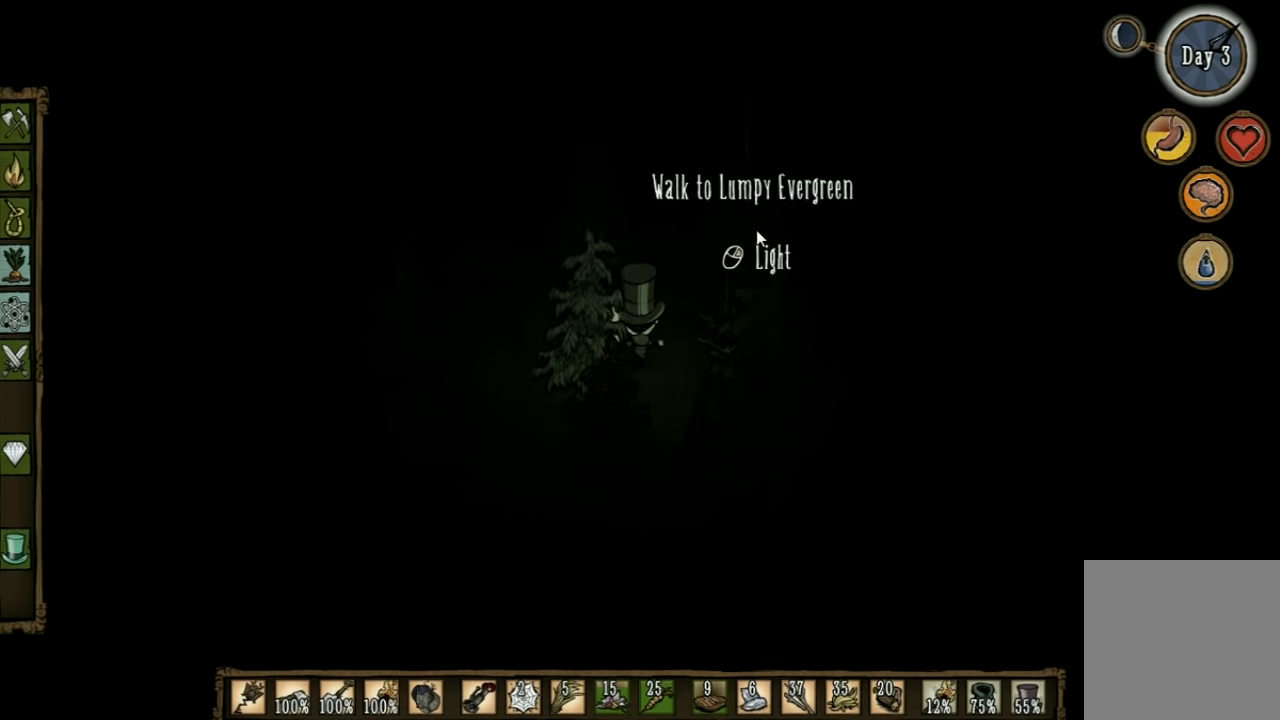
{"keys": ["w"], "events": []}
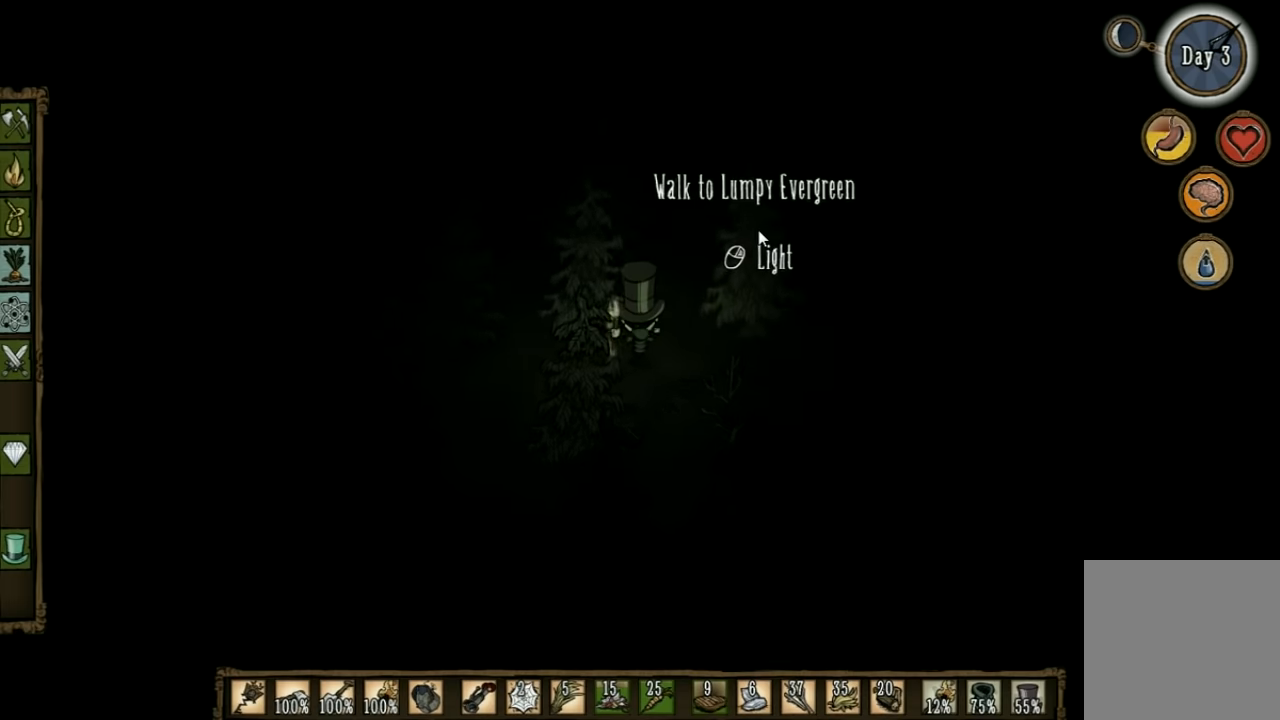
{"keys": ["w"], "events": []}
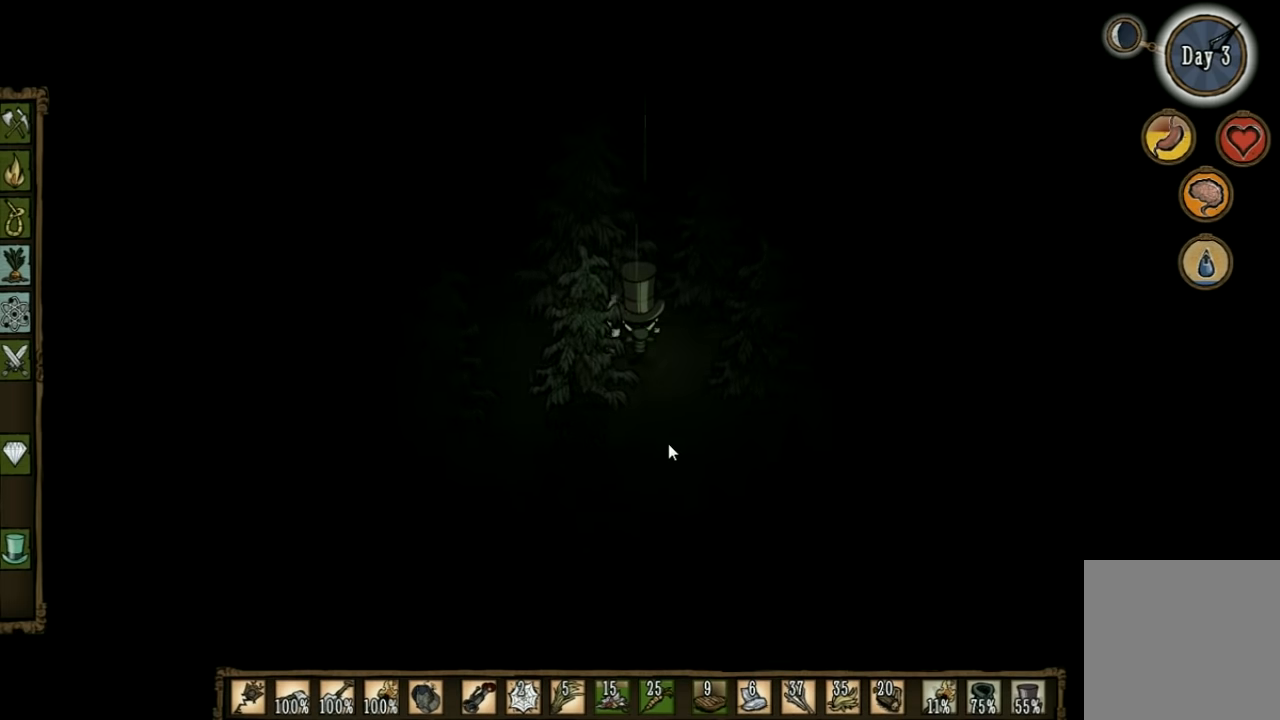
{"keys": ["w"], "events": [[67, "d", "down"], [333, "d", "up"]]}